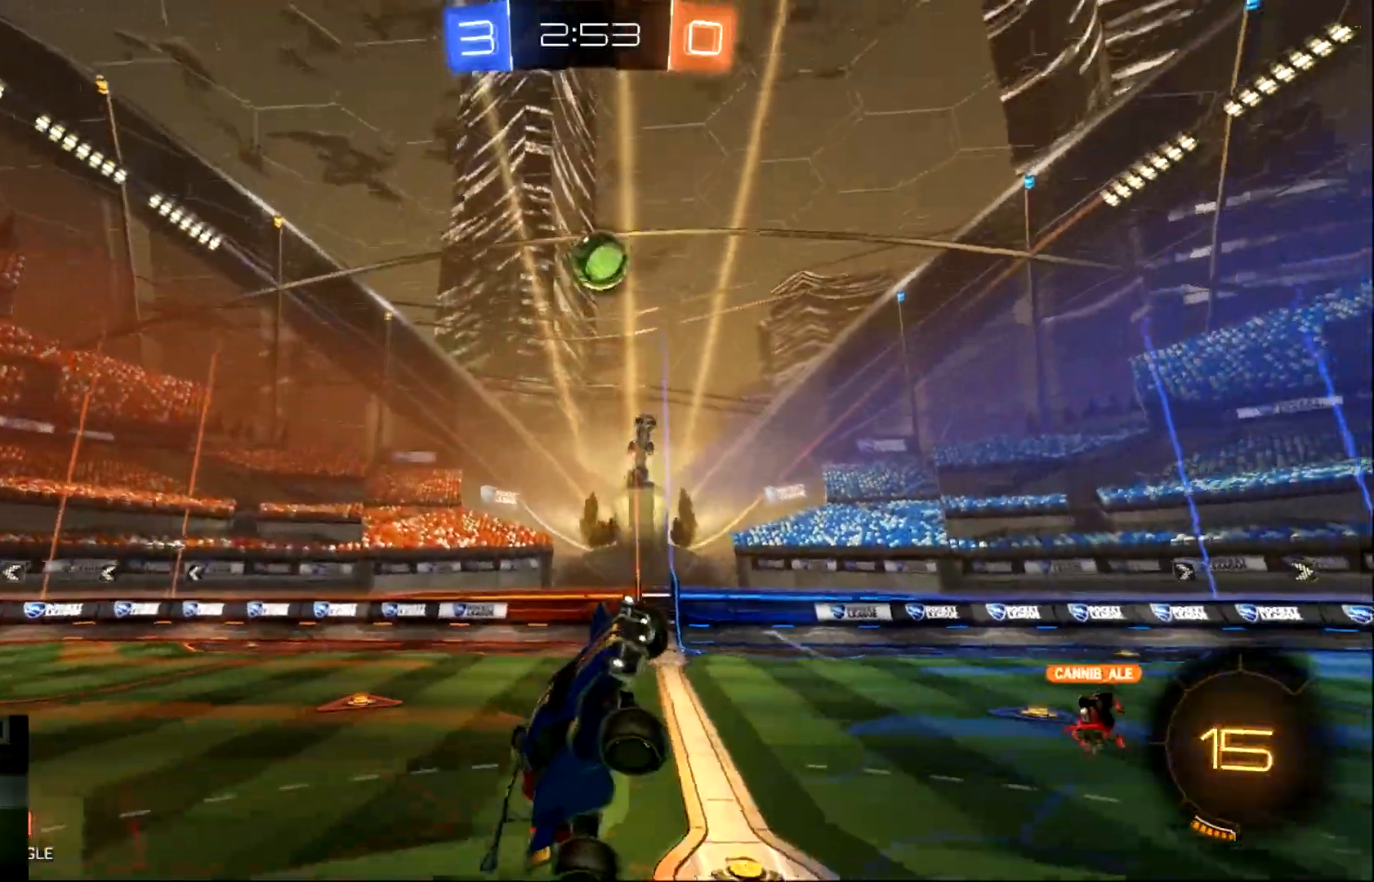
Gameplay with a controller (PlayStation layout); each line is a JSON object with the inputs held at the frame after it. "events" lists button and stick changes between this image and that frame as [ms after this image, input, new state], when the widget could be followed in between. Not read: right_stick.
{"buttons": ["CIRCLE", "R2"], "left_stick": "up-right", "events": [[133, "L1", "up"], [133, "TRIANGLE", "down"], [133, "left_stick", "center"], [267, "left_stick", "up"], [400, "left_stick", "up-right"], [500, "CIRCLE", "down"], [500, "TRIANGLE", "up"]]}
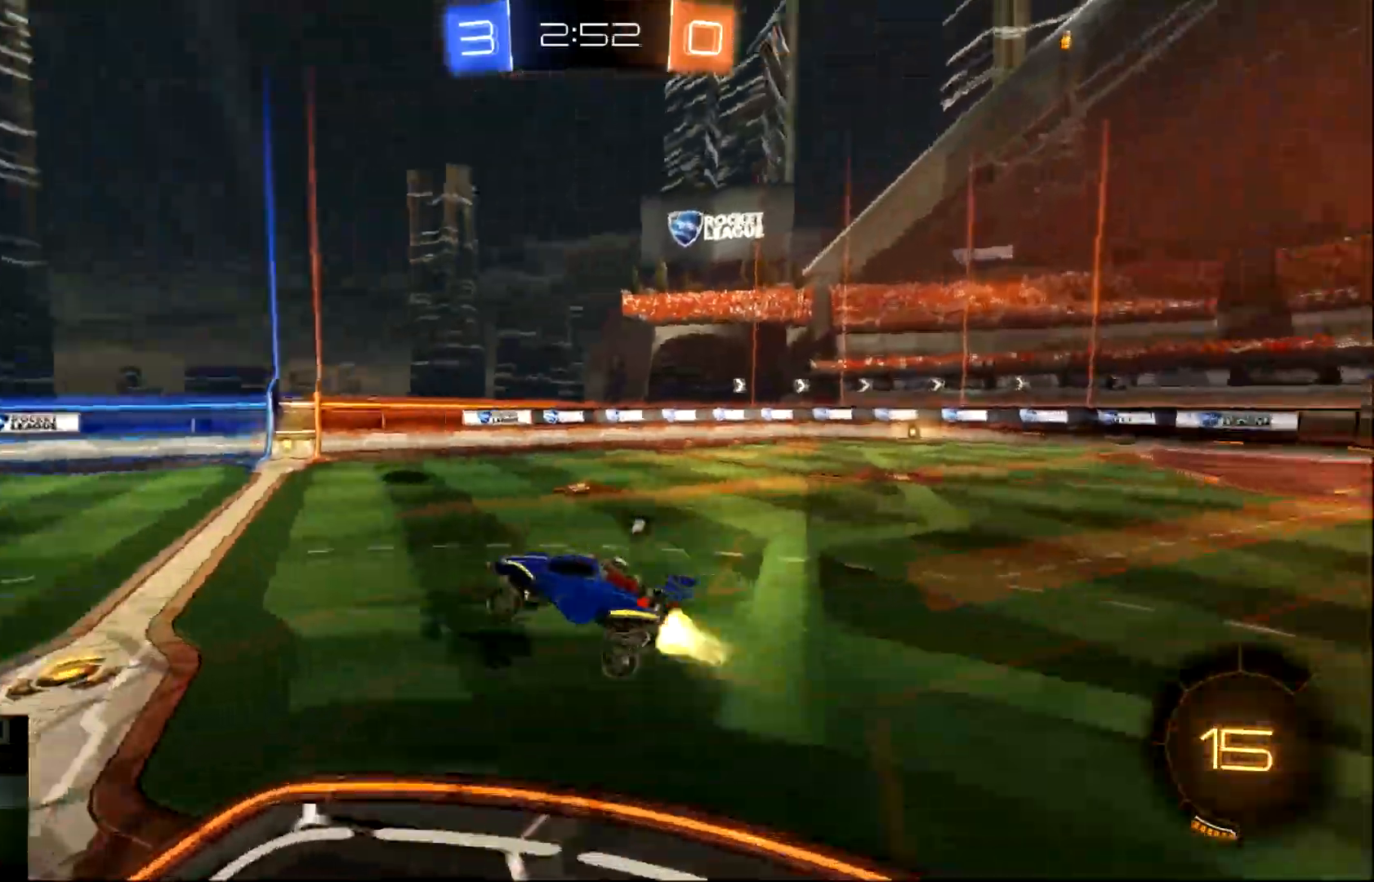
{"buttons": ["CIRCLE", "R2"], "left_stick": "center", "events": [[100, "left_stick", "right"], [234, "left_stick", "center"]]}
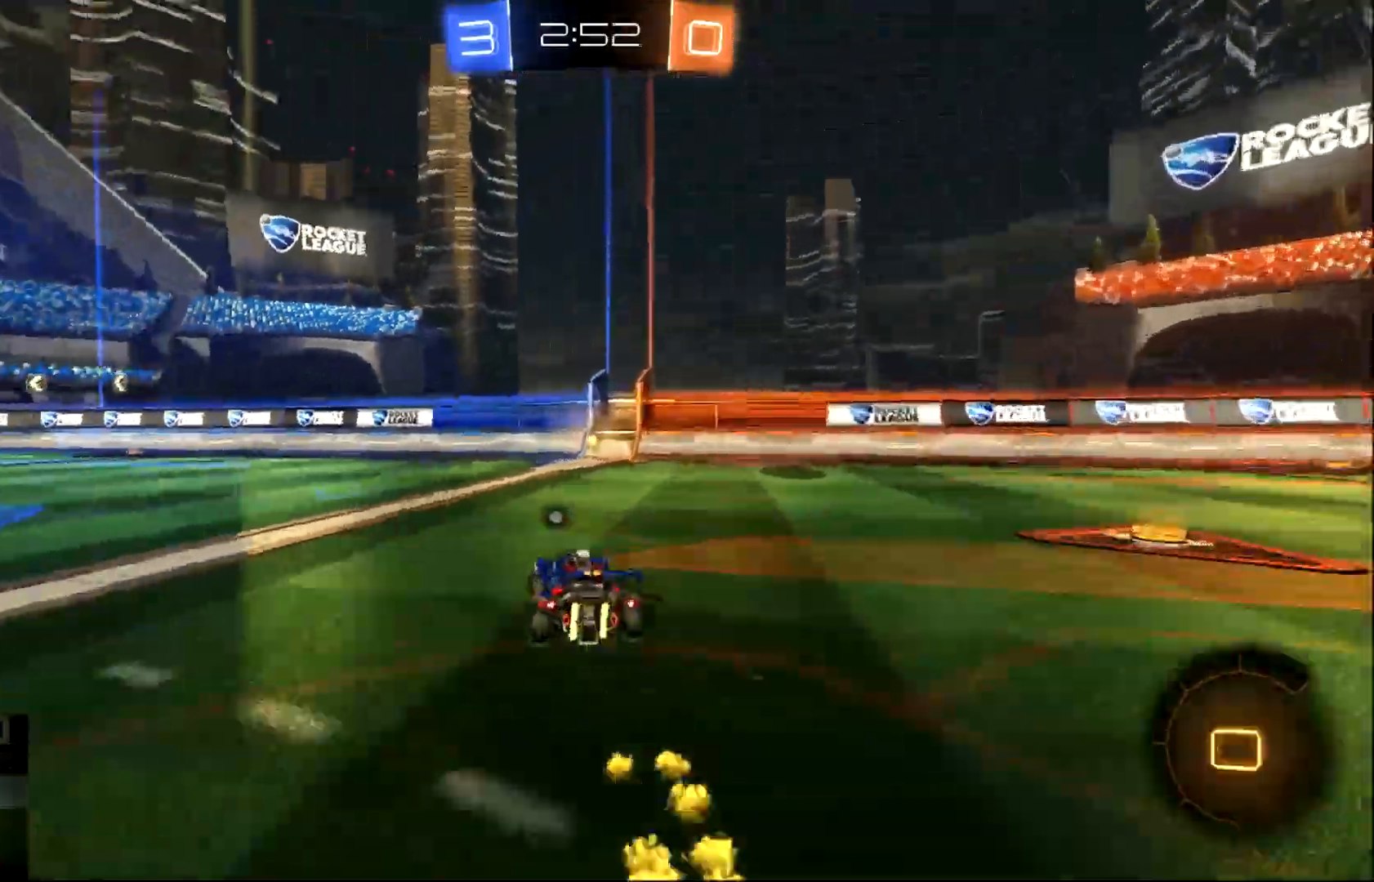
{"buttons": ["R2"], "left_stick": "left", "events": [[33, "left_stick", "right"], [283, "TRIANGLE", "down"], [283, "left_stick", "center"], [400, "TRIANGLE", "up"], [484, "left_stick", "left"], [500, "CIRCLE", "up"]]}
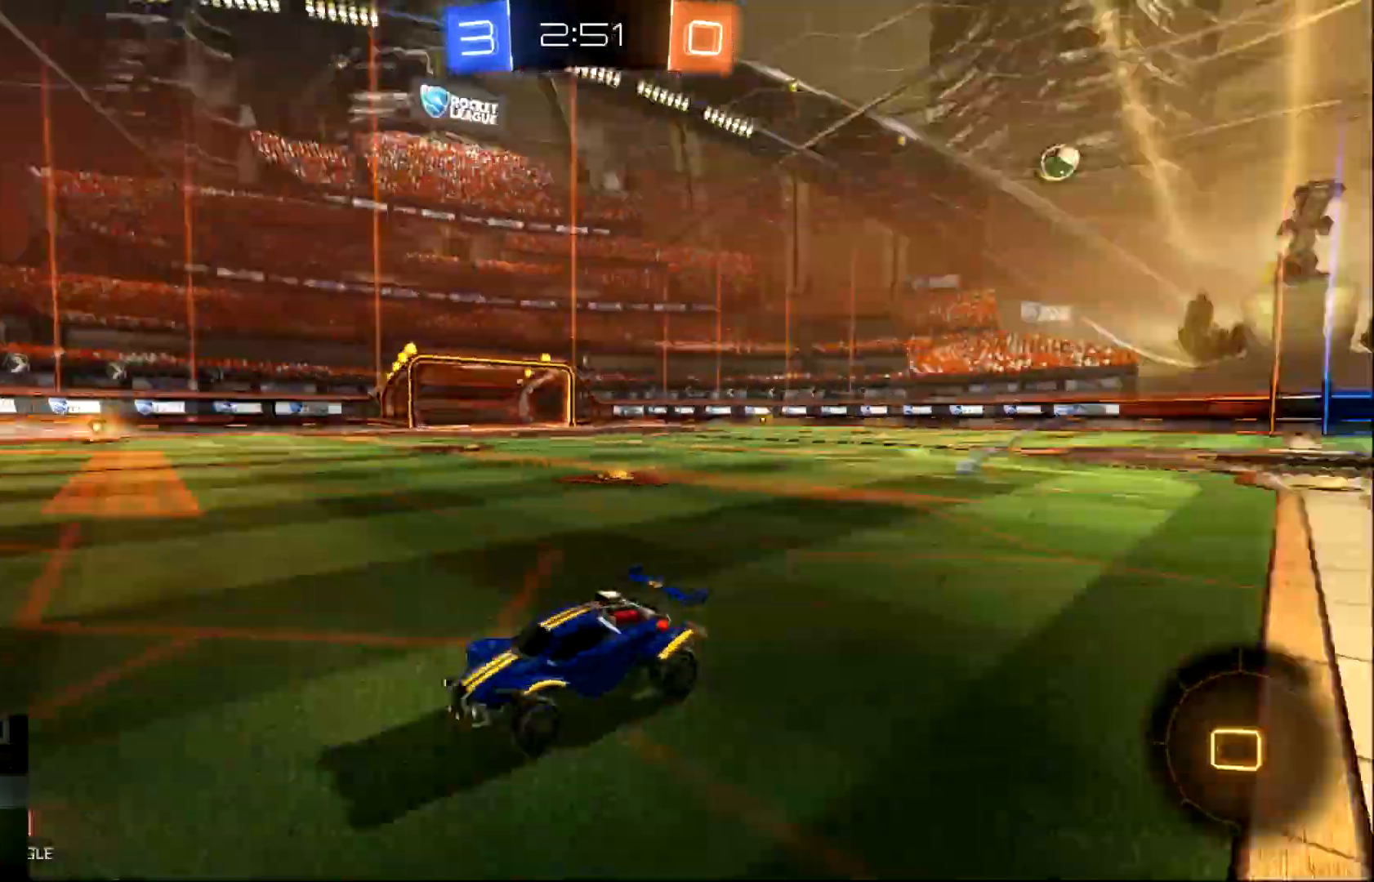
{"buttons": ["R2"], "left_stick": "left", "events": [[100, "SQUARE", "down"], [234, "SQUARE", "up"]]}
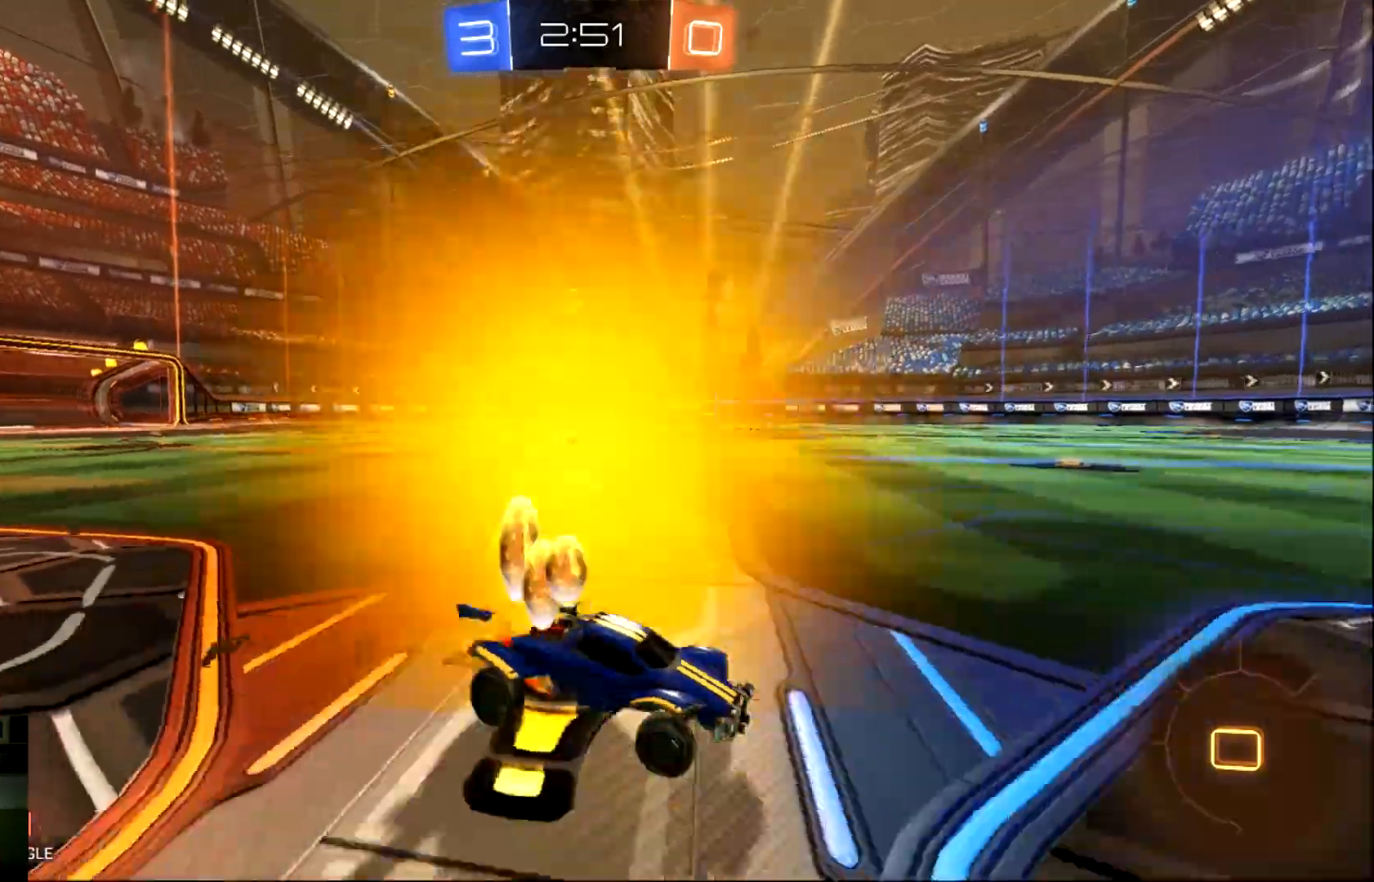
{"buttons": ["CIRCLE", "R2"], "left_stick": "left", "events": [[100, "CIRCLE", "down"]]}
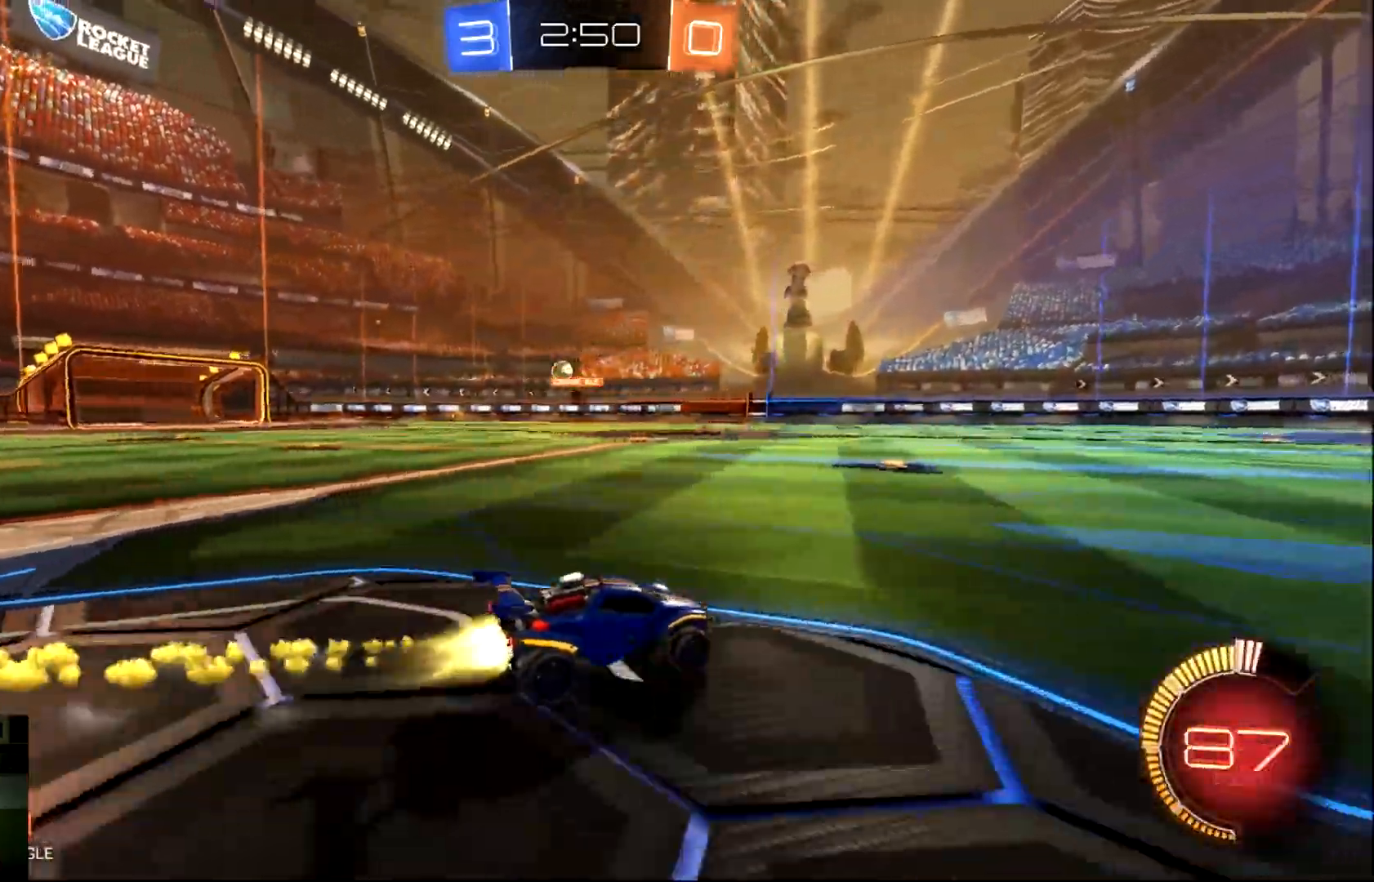
{"buttons": ["CIRCLE", "R2"], "left_stick": "left", "events": []}
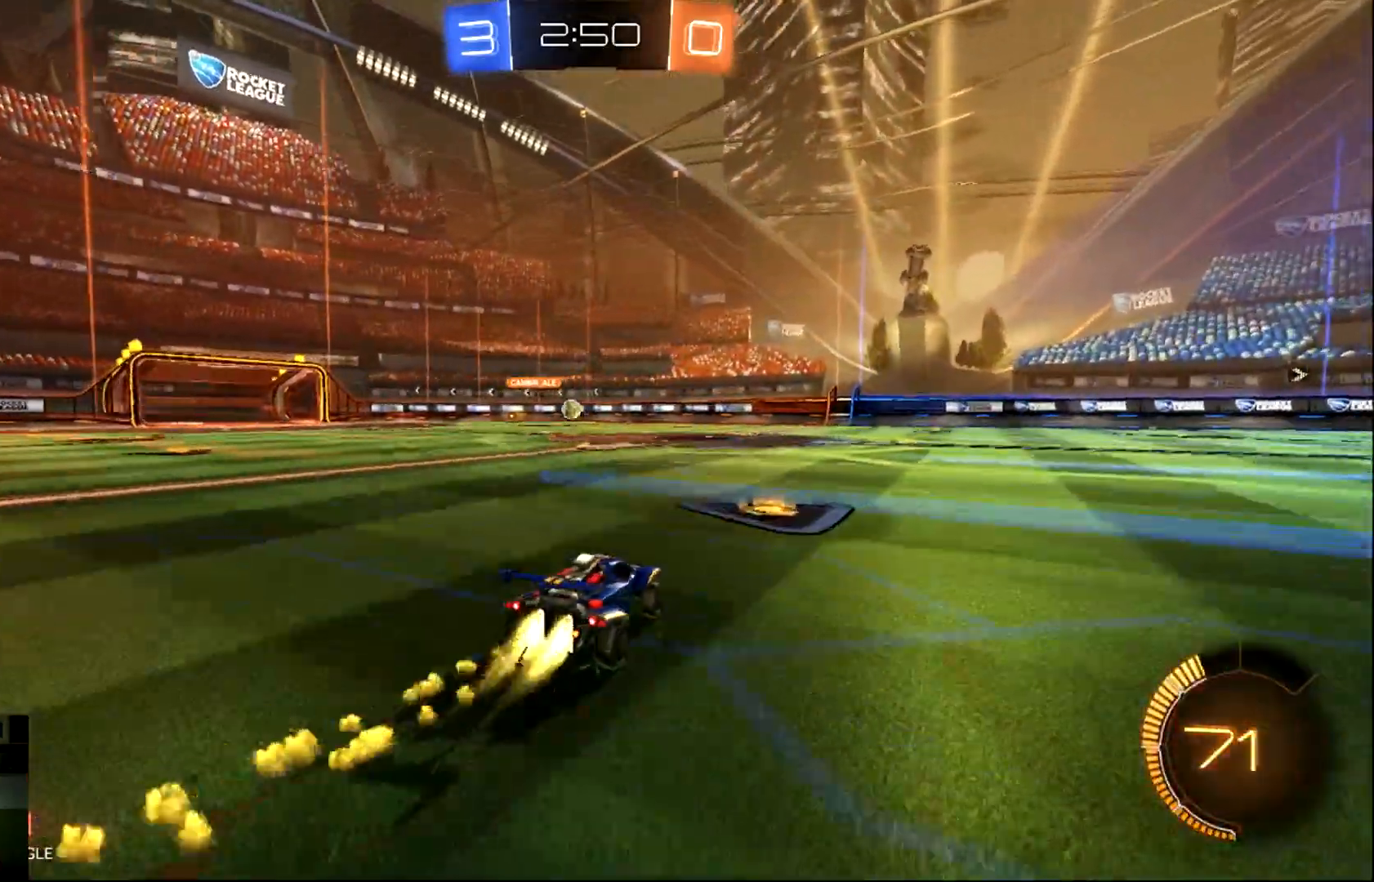
{"buttons": ["L1", "R2"], "left_stick": "up-right", "events": [[150, "CIRCLE", "up"], [150, "CROSS", "down"], [250, "CROSS", "up"], [283, "L1", "down"], [283, "left_stick", "up-right"], [317, "CROSS", "down"], [450, "CROSS", "up"]]}
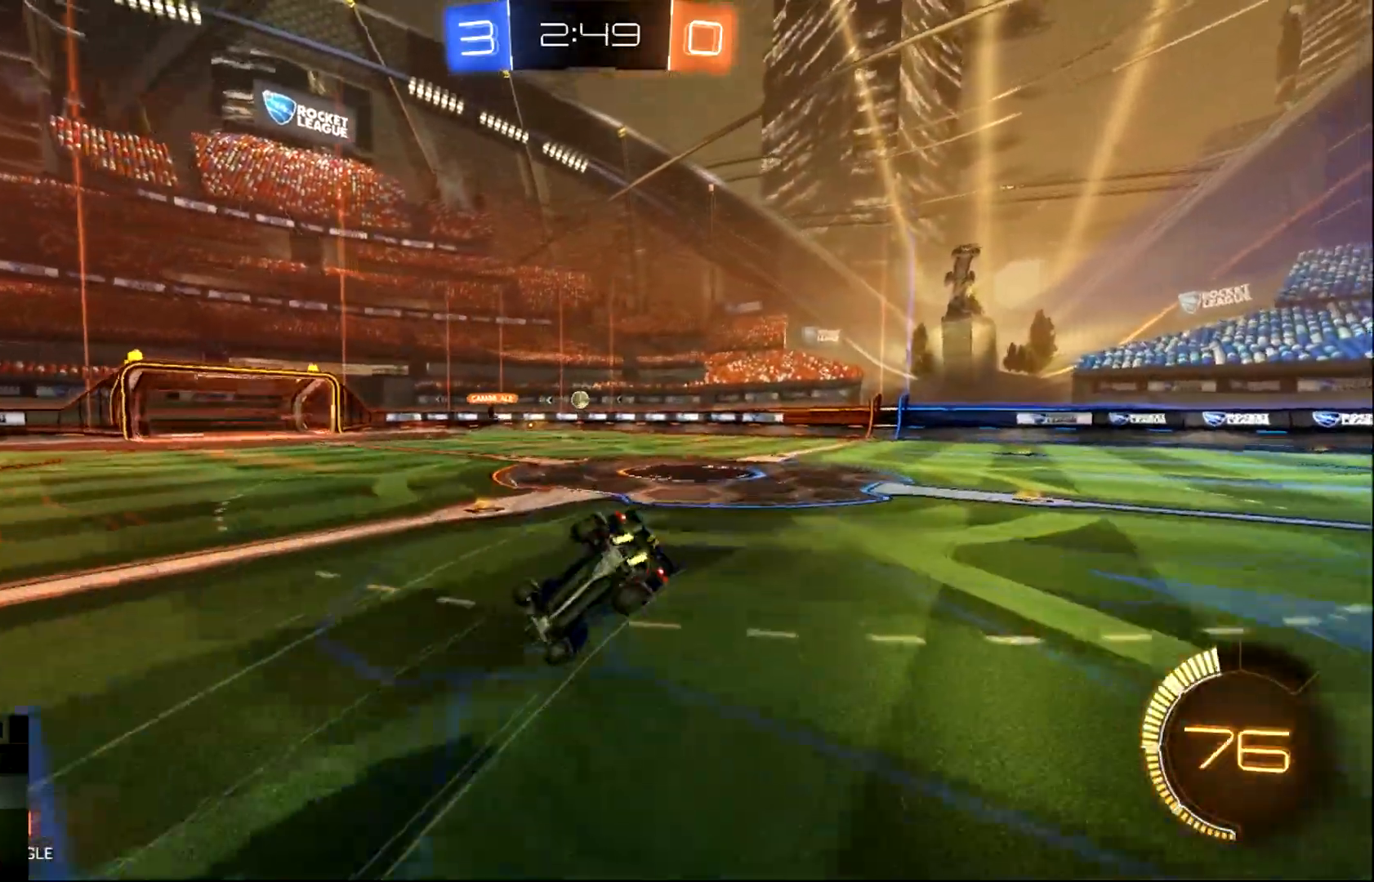
{"buttons": ["R2"], "left_stick": "right", "events": [[50, "L1", "up"], [84, "left_stick", "right"]]}
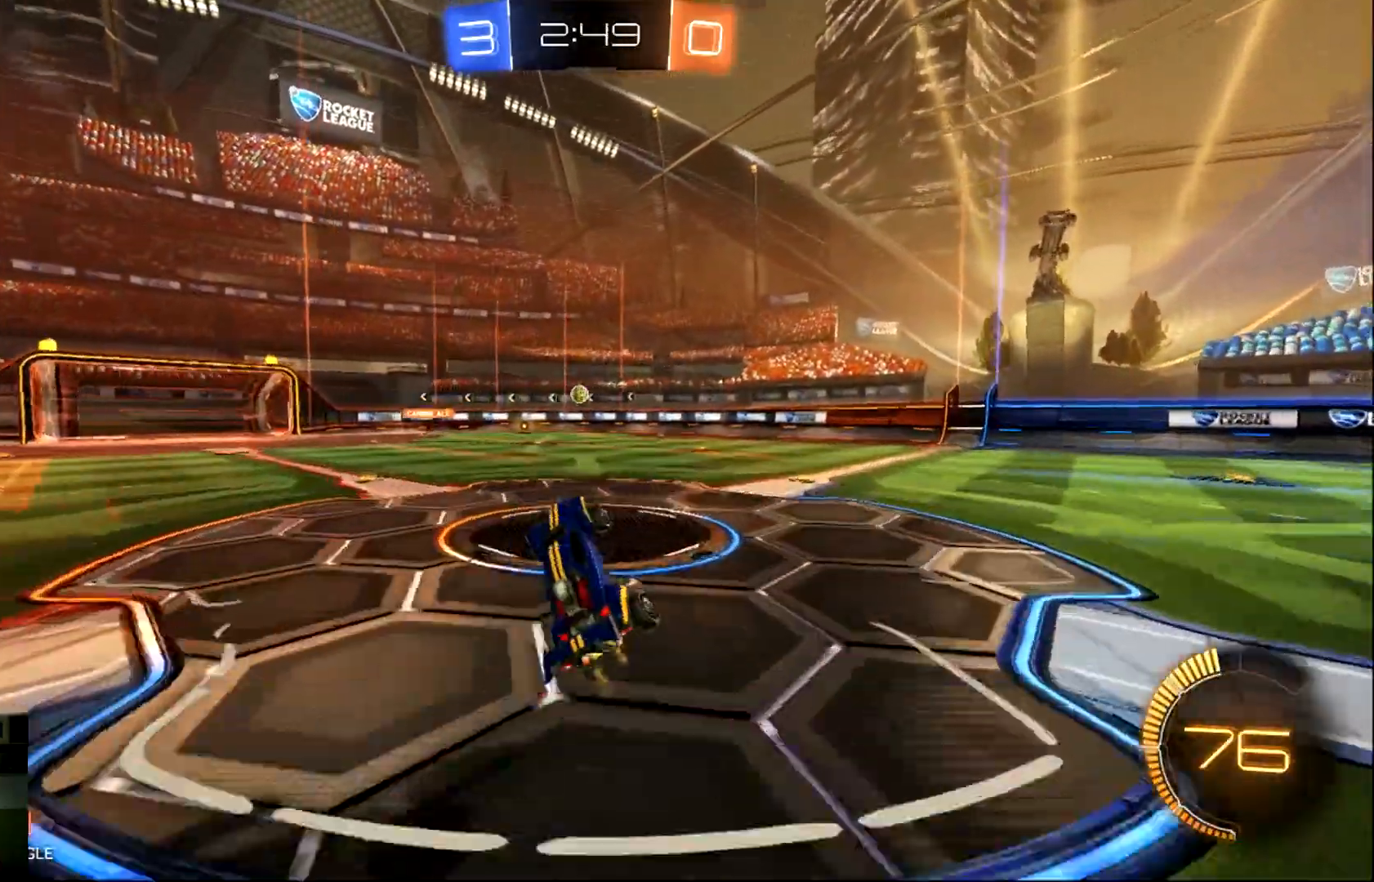
{"buttons": ["R2"], "left_stick": "right", "events": [[50, "left_stick", "center"], [300, "left_stick", "right"]]}
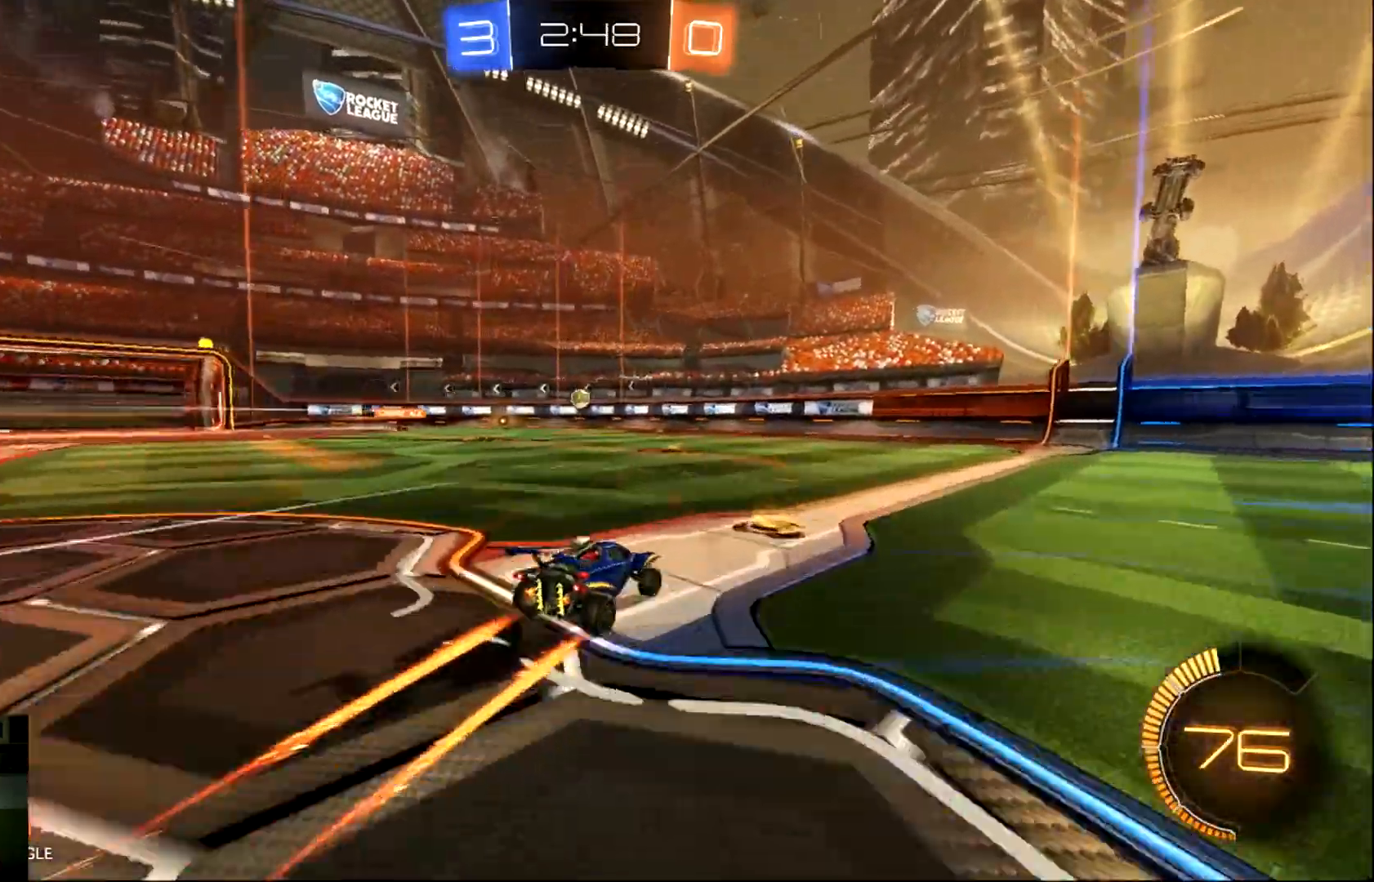
{"buttons": ["R2"], "left_stick": "left", "events": [[17, "left_stick", "center"], [200, "left_stick", "left"]]}
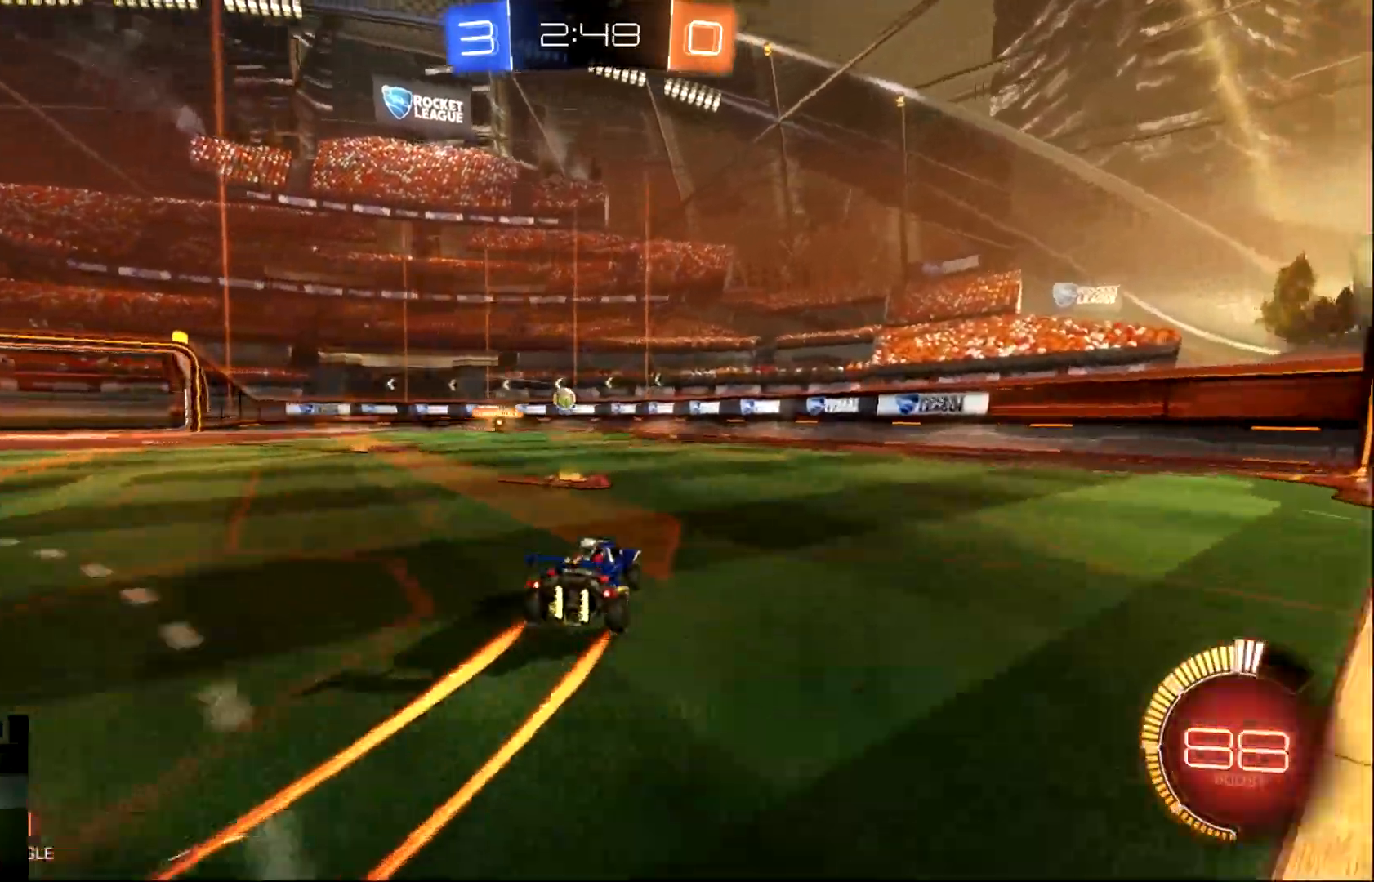
{"buttons": ["R2"], "left_stick": "center", "events": [[167, "CIRCLE", "down"], [300, "left_stick", "center"], [433, "CIRCLE", "up"]]}
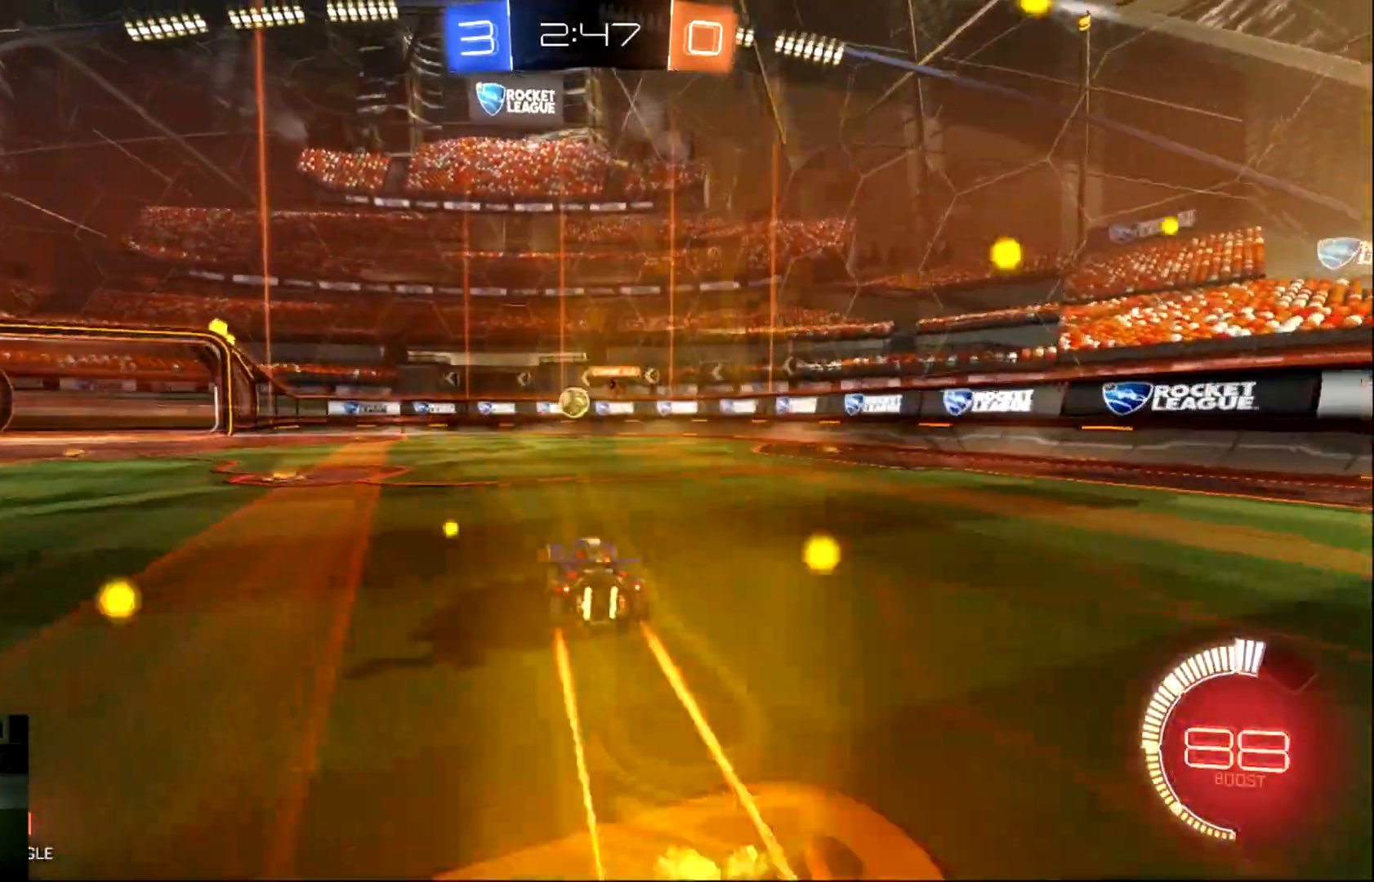
{"buttons": ["R2"], "left_stick": "left", "events": [[167, "left_stick", "left"]]}
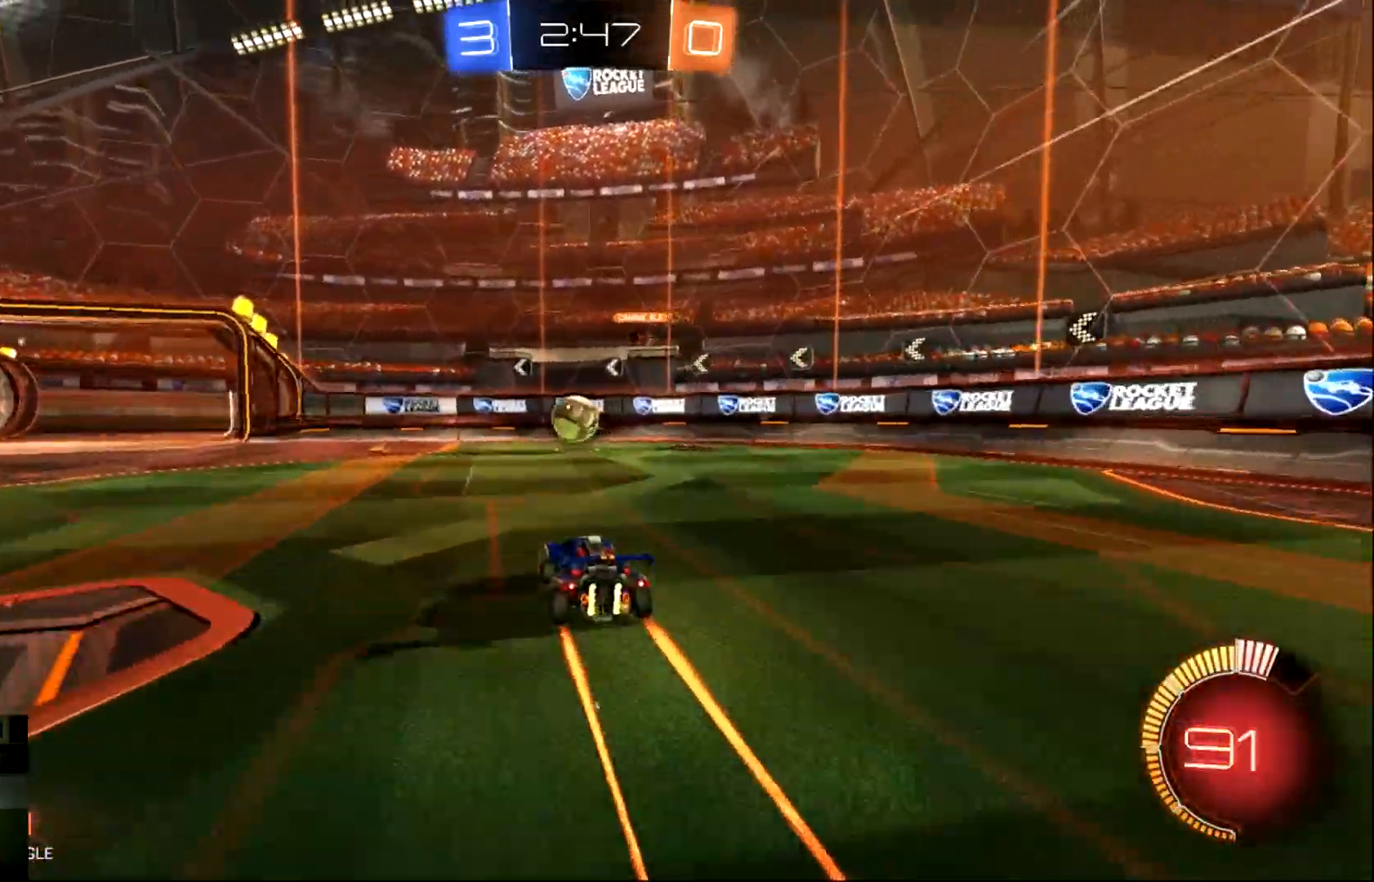
{"buttons": ["R2"], "left_stick": "left", "events": []}
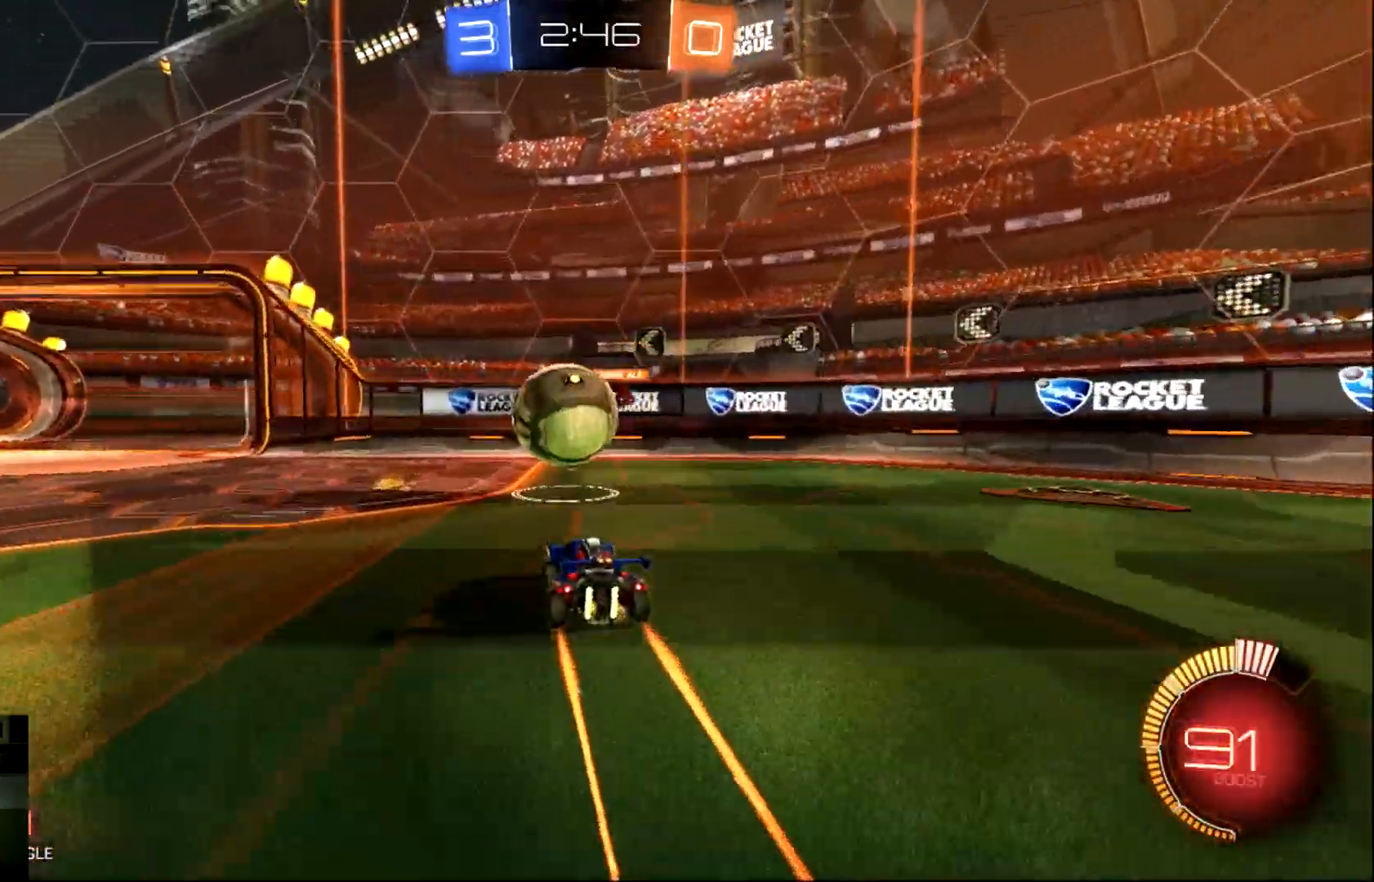
{"buttons": ["R2"], "left_stick": "left", "events": []}
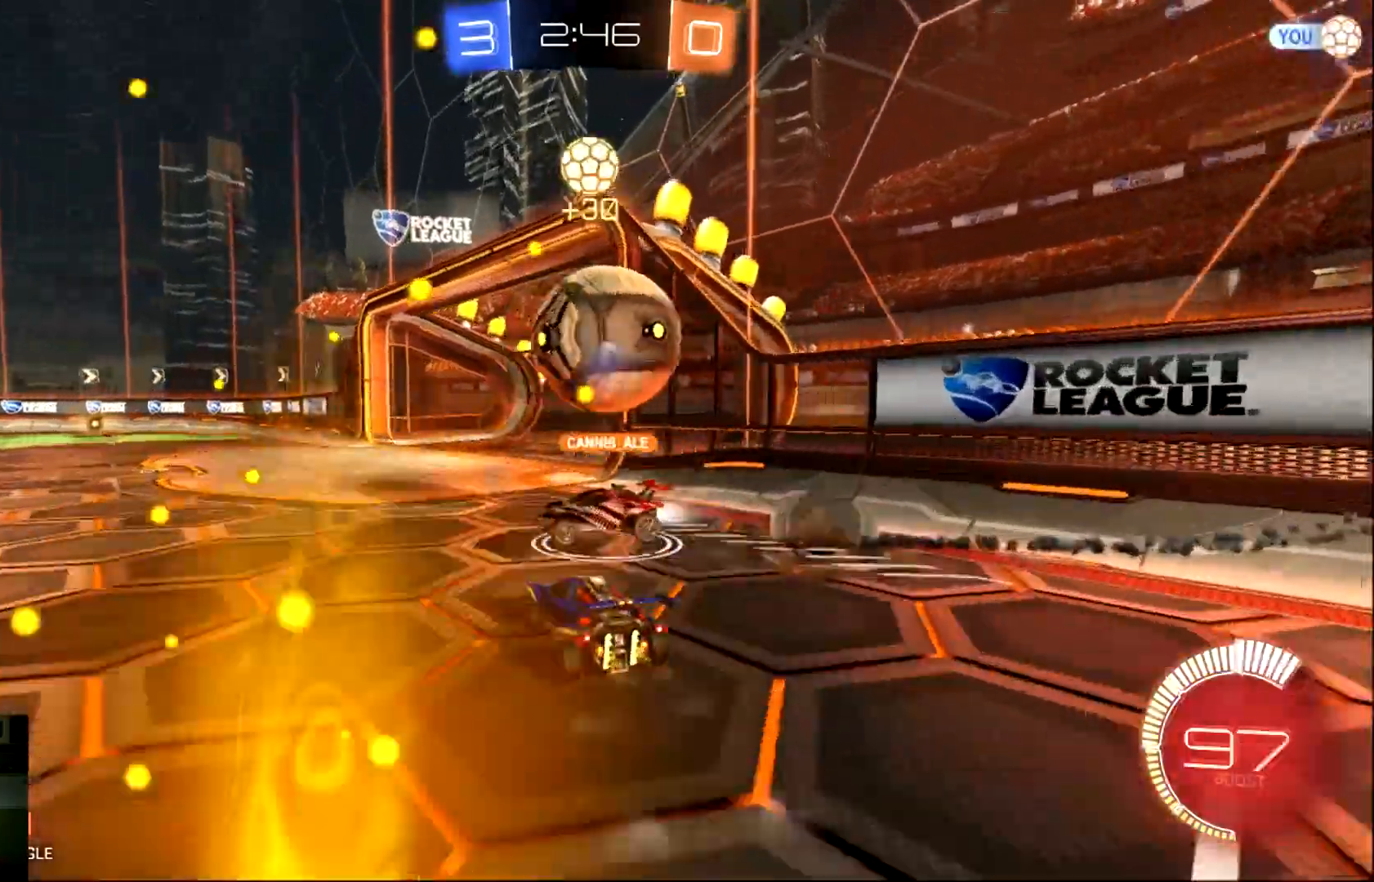
{"buttons": ["R2"], "left_stick": "left", "events": [[200, "left_stick", "center"], [400, "left_stick", "left"]]}
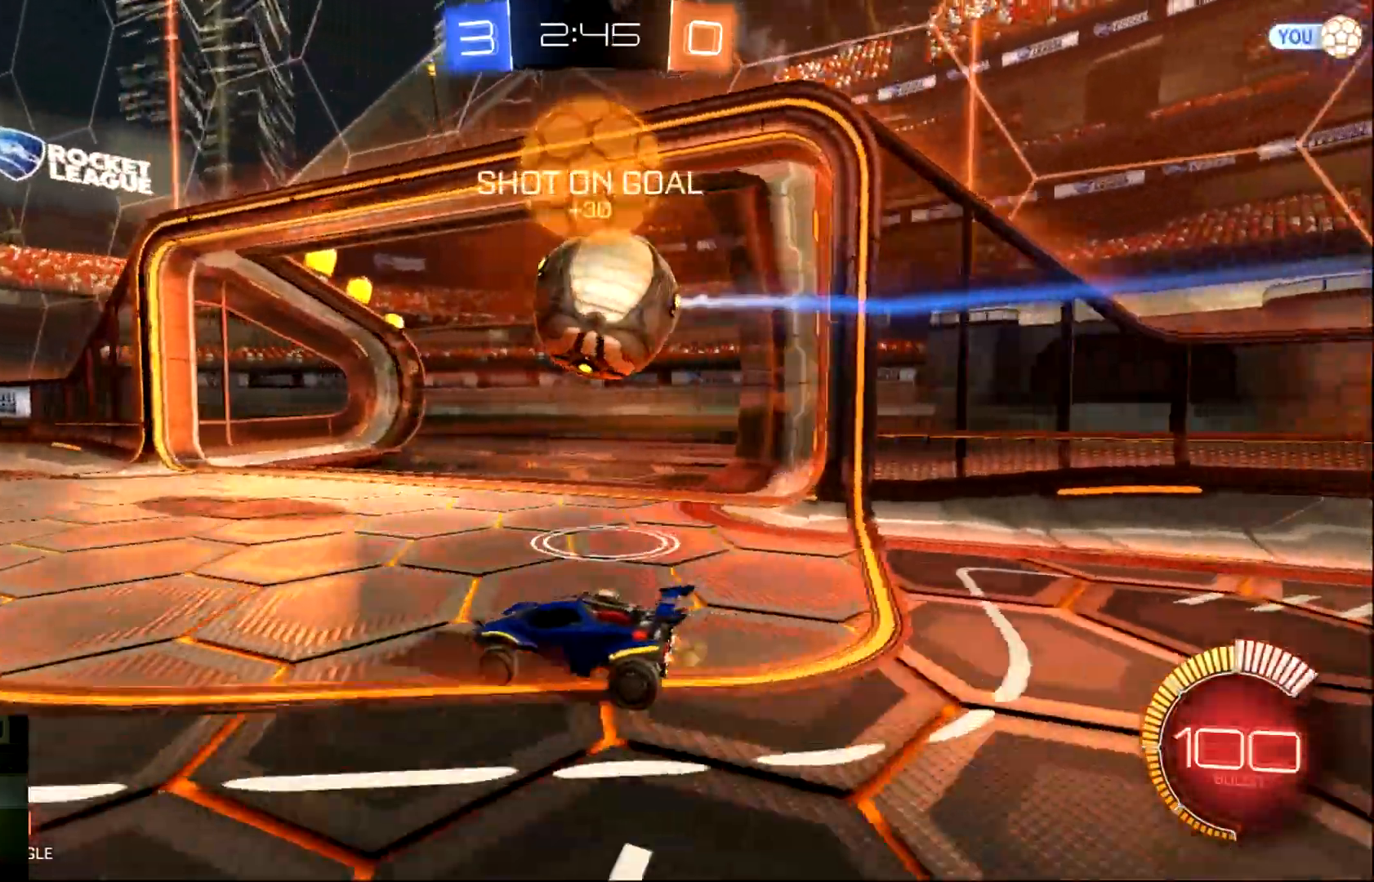
{"buttons": ["CROSS"], "left_stick": "down-right", "events": [[66, "left_stick", "center"], [133, "CROSS", "down"], [166, "R2", "up"], [166, "left_stick", "down-right"], [200, "CROSS", "up"], [333, "CROSS", "down"]]}
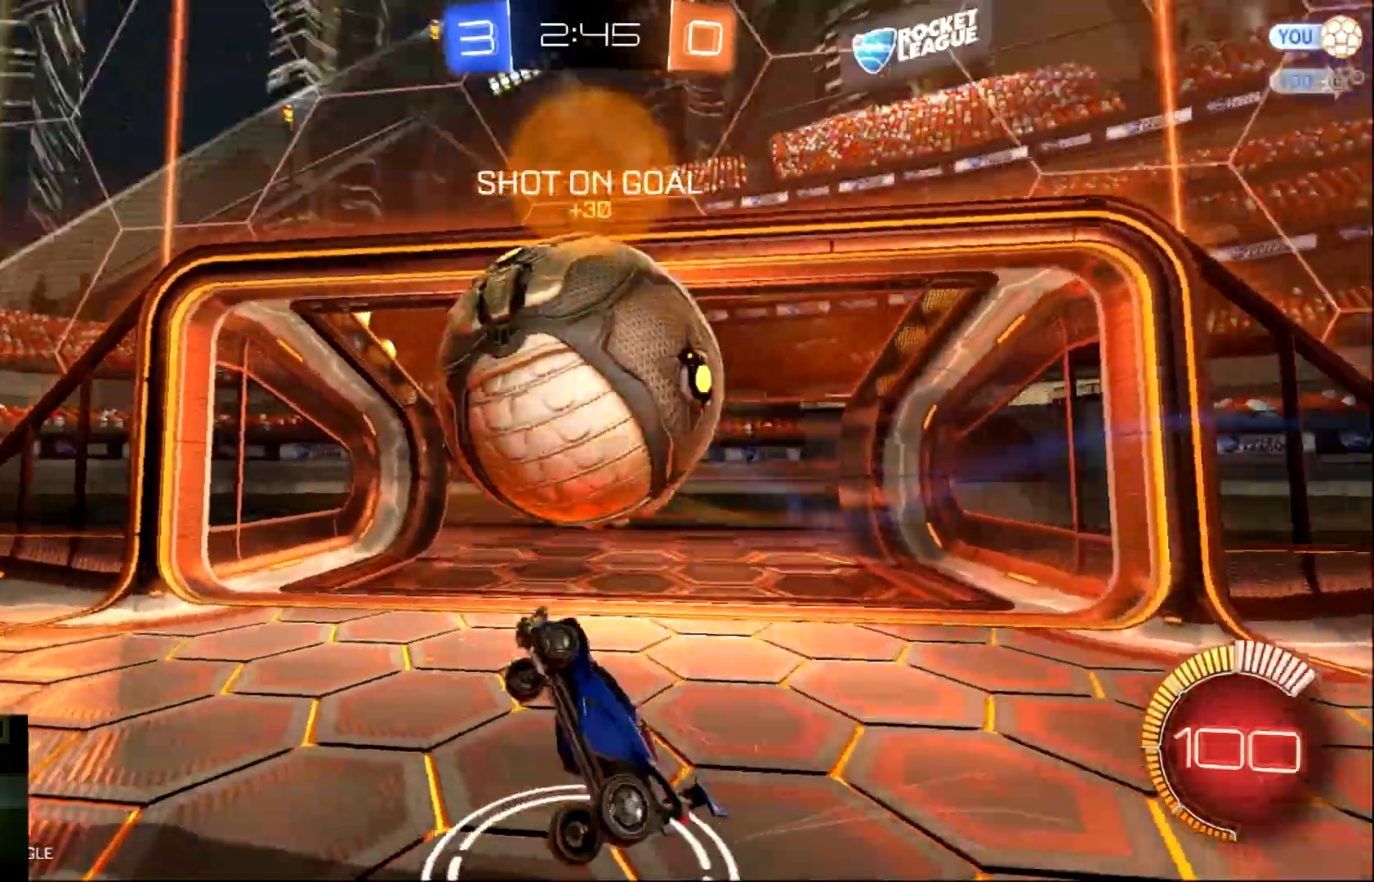
{"buttons": ["L1", "R2"], "left_stick": "down-right", "events": [[150, "CROSS", "up"], [217, "L1", "down"], [250, "R2", "down"], [284, "TRIANGLE", "down"], [450, "TRIANGLE", "up"]]}
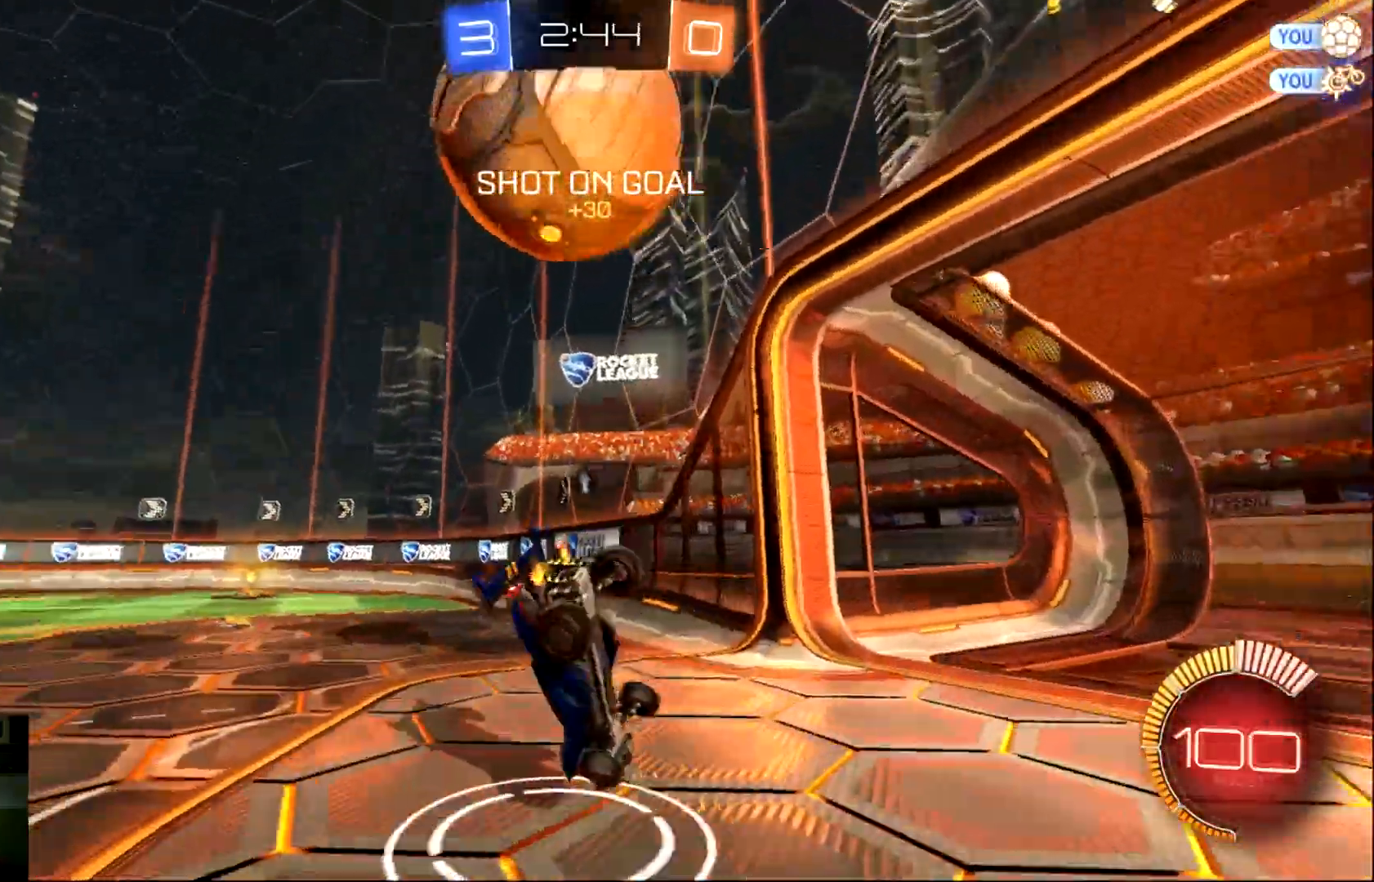
{"buttons": ["R2"], "left_stick": "center", "events": [[83, "L1", "up"], [83, "left_stick", "center"], [317, "left_stick", "left"], [450, "left_stick", "center"]]}
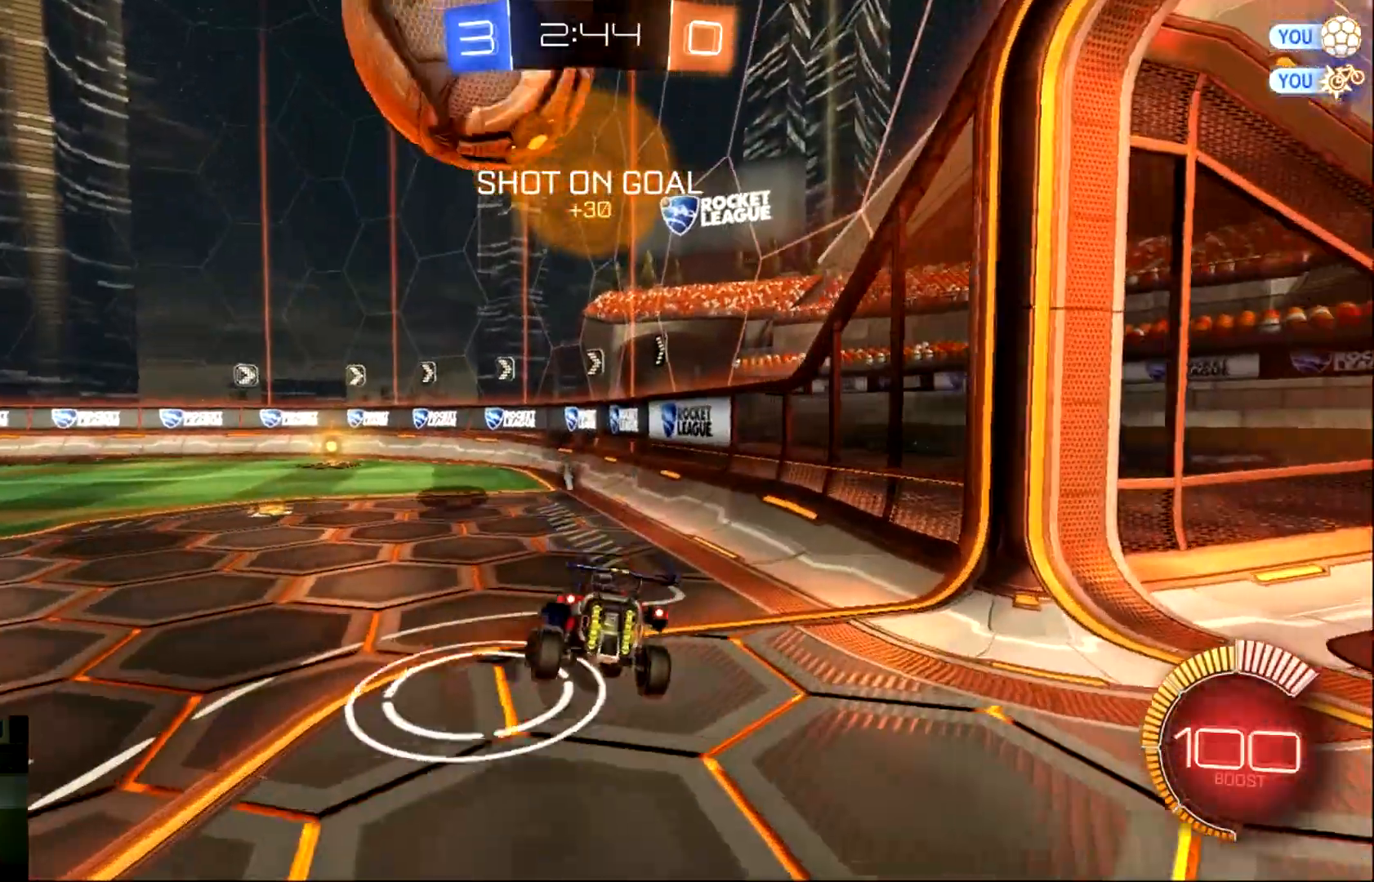
{"buttons": ["R2"], "left_stick": "right", "events": [[317, "left_stick", "right"]]}
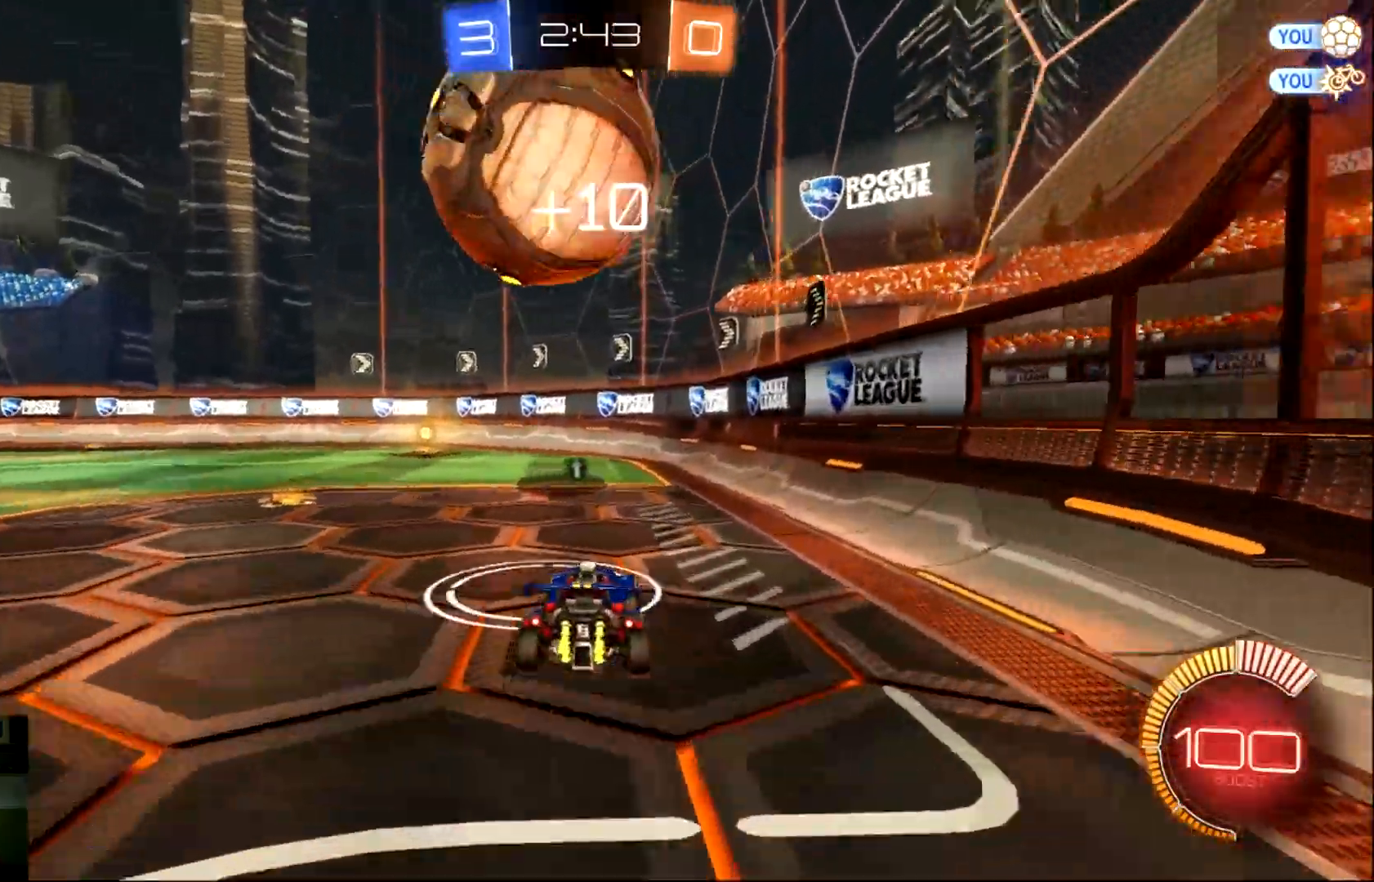
{"buttons": ["R2"], "left_stick": "left", "events": [[66, "left_stick", "center"], [150, "CIRCLE", "down"], [183, "left_stick", "left"], [400, "CIRCLE", "up"]]}
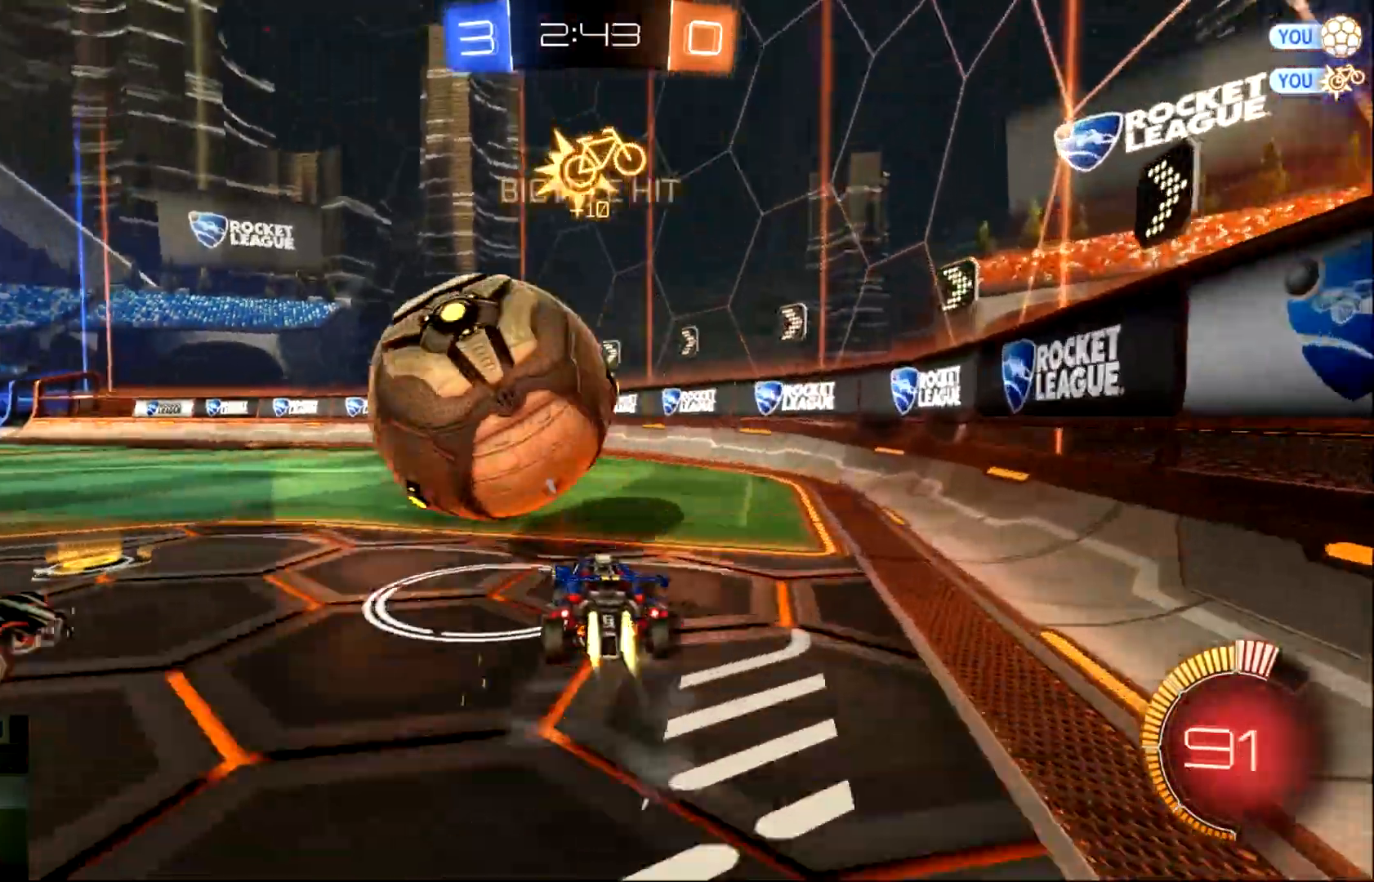
{"buttons": ["CIRCLE", "R2"], "left_stick": "center", "events": [[33, "CIRCLE", "down"], [67, "left_stick", "center"]]}
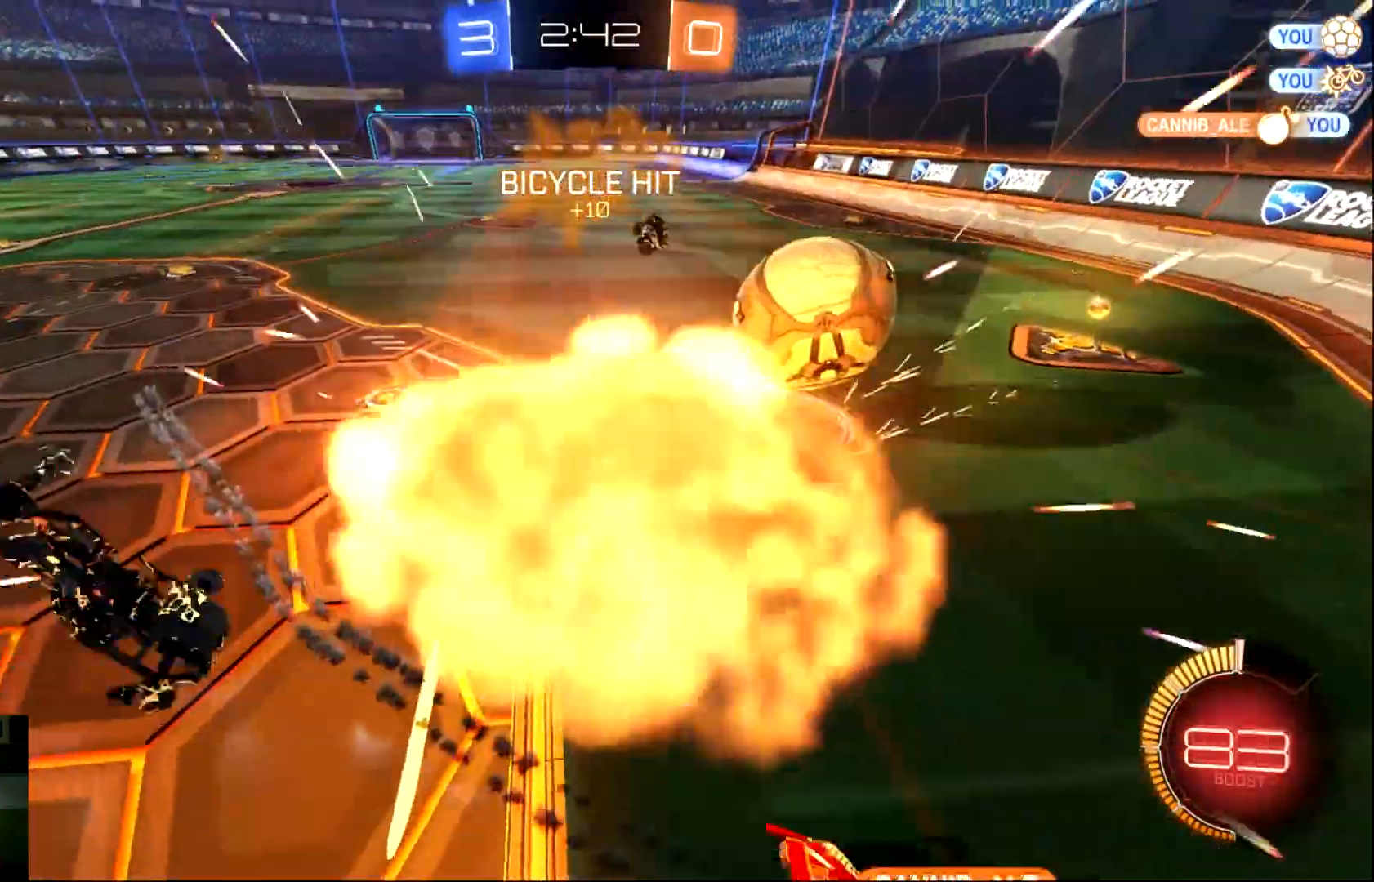
{"buttons": [], "left_stick": "center", "events": [[100, "CIRCLE", "up"], [433, "R2", "up"]]}
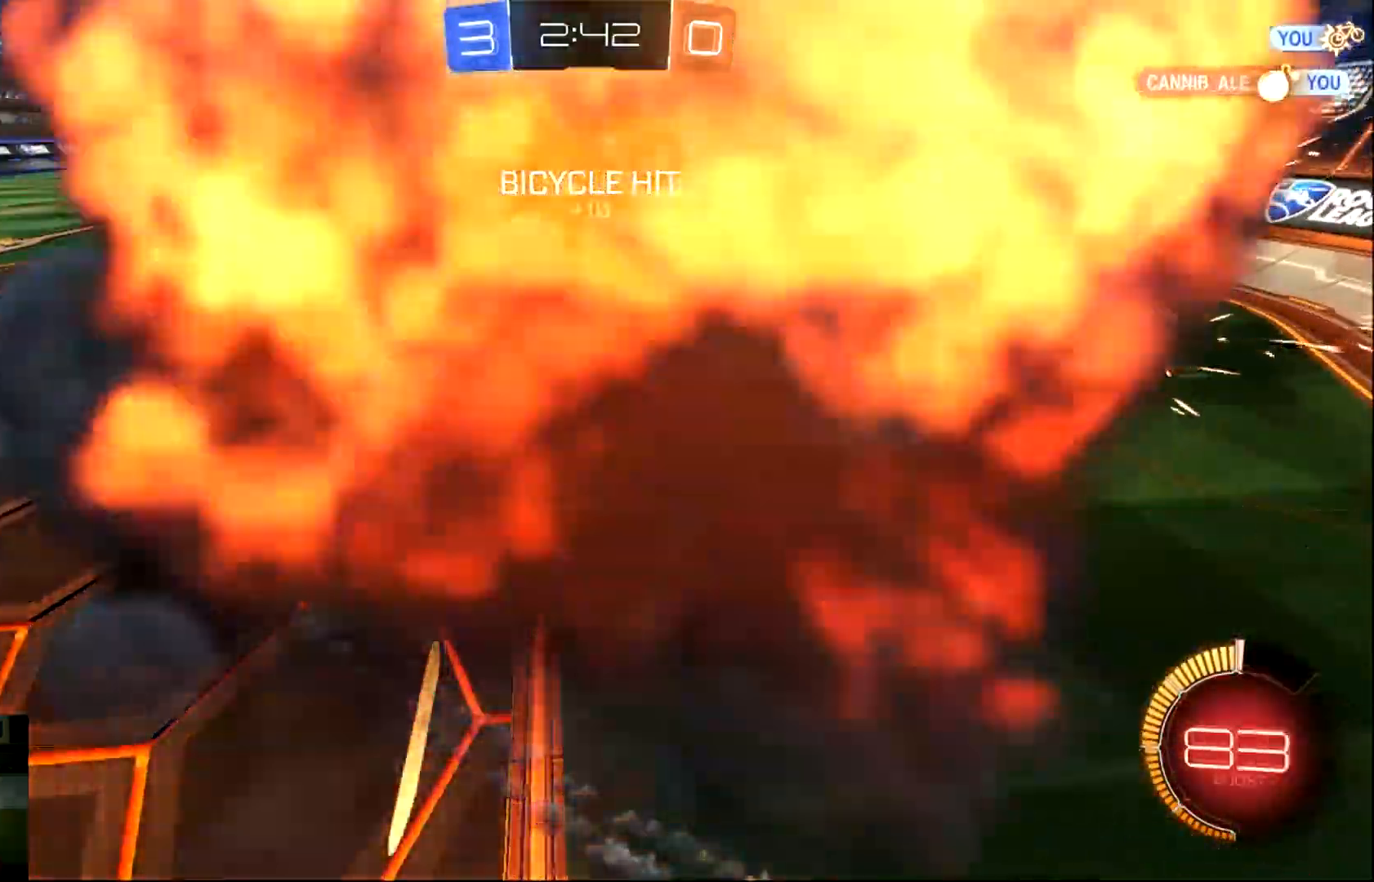
{"buttons": ["R2"], "left_stick": "center", "events": [[200, "R2", "down"]]}
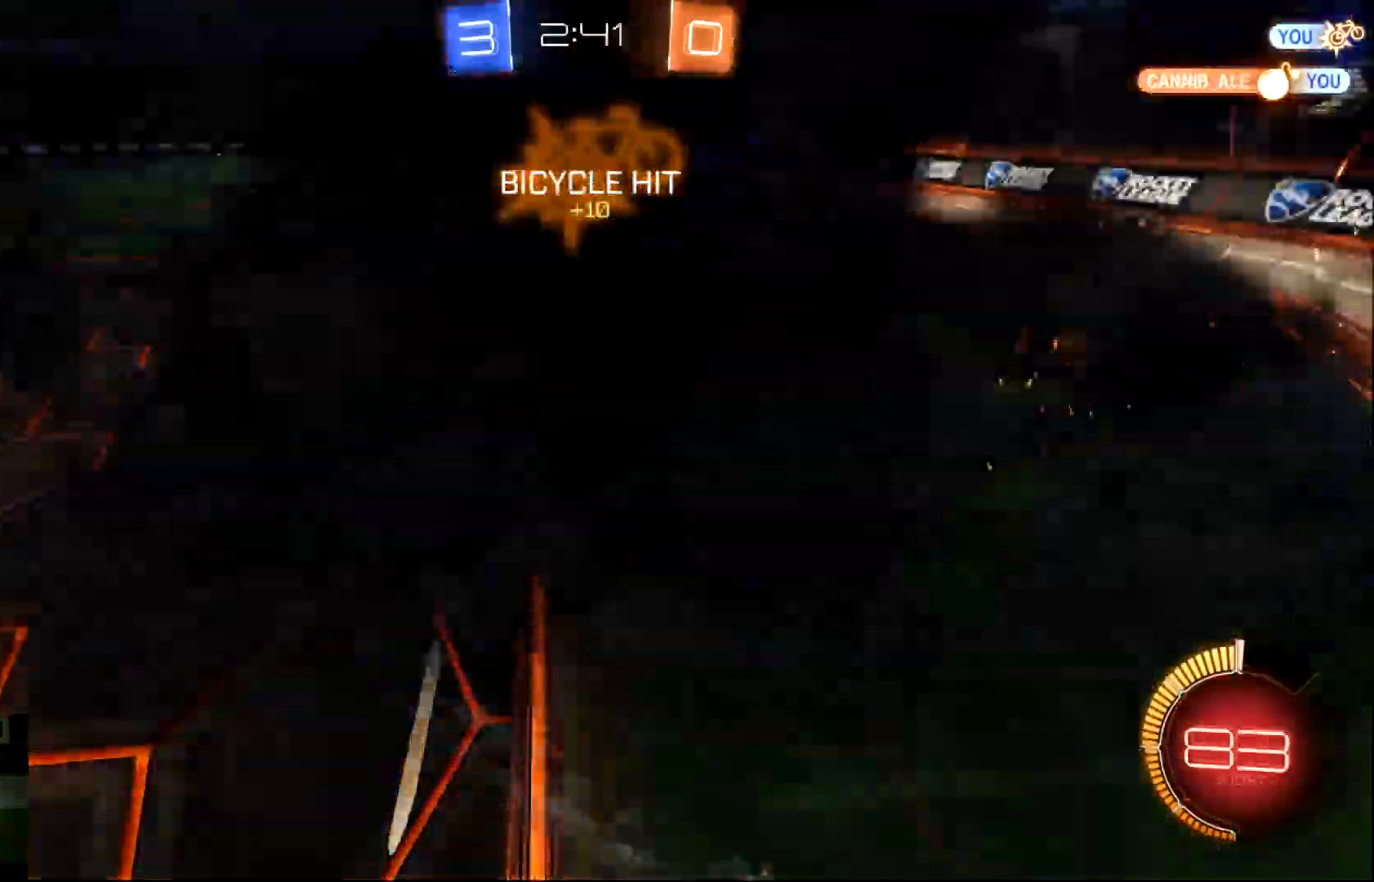
{"buttons": ["R2"], "left_stick": "center", "events": []}